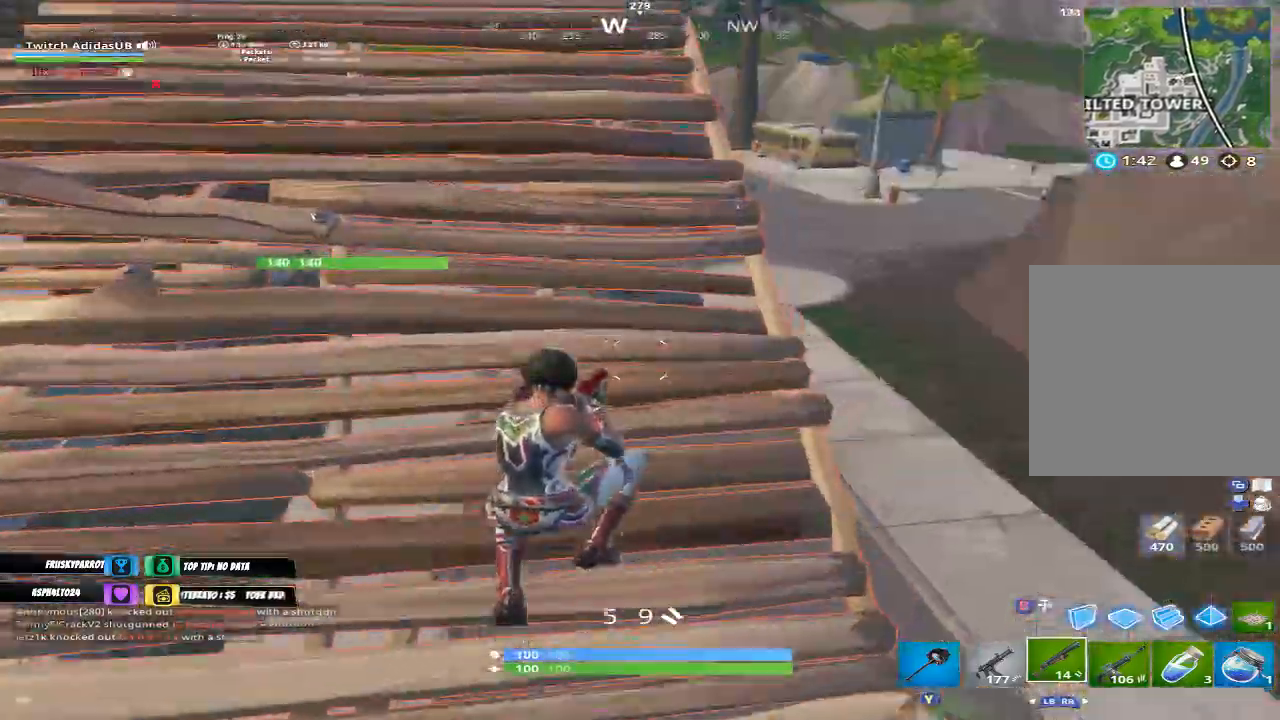
Gameplay with a controller (Xbox layout); each line is a JSON object with the inputs held at the frame after it. "events" lists button and stick changes between this image and that frame as [ms after this image, input, new state], when the widget could be followed in between.
{"buttons": [], "left_stick": "center", "right_stick": "center", "events": [[200, "right_stick", "left"], [467, "left_stick", "center"], [500, "right_stick", "center"]]}
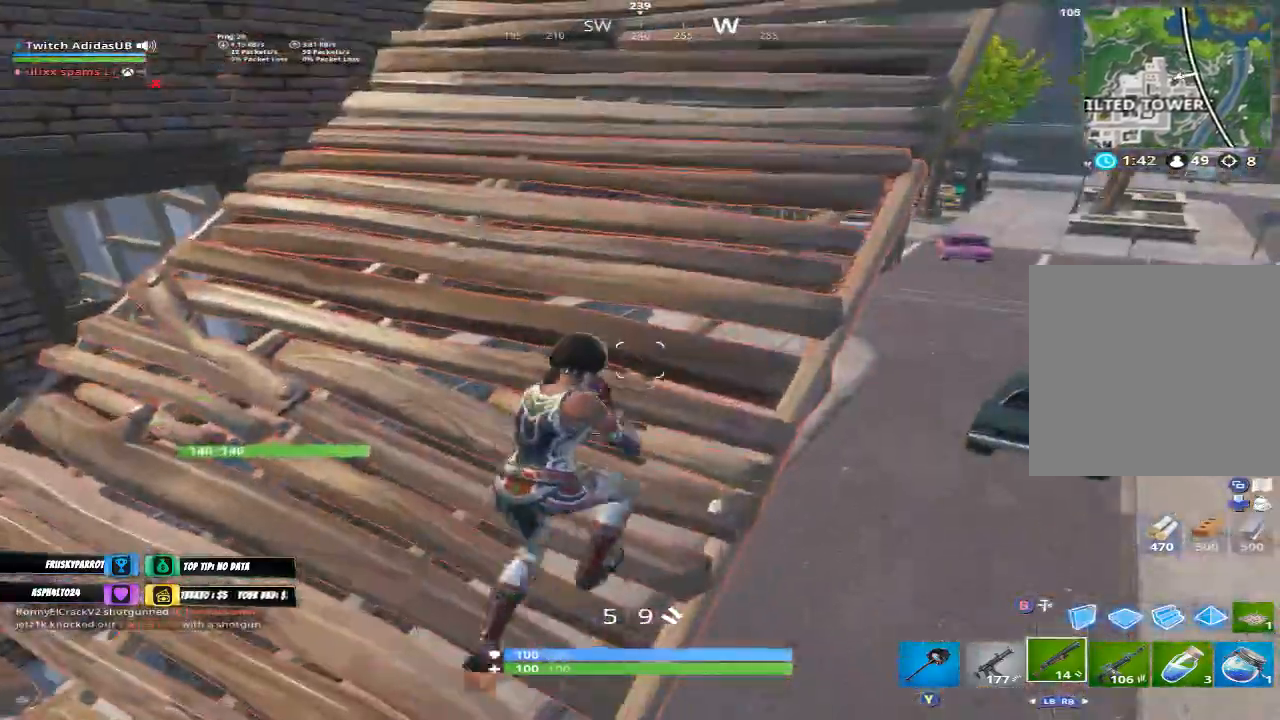
{"buttons": ["R3"], "left_stick": "down-left", "right_stick": "left", "events": [[167, "left_stick", "down-left"], [433, "R3", "down"], [433, "right_stick", "left"]]}
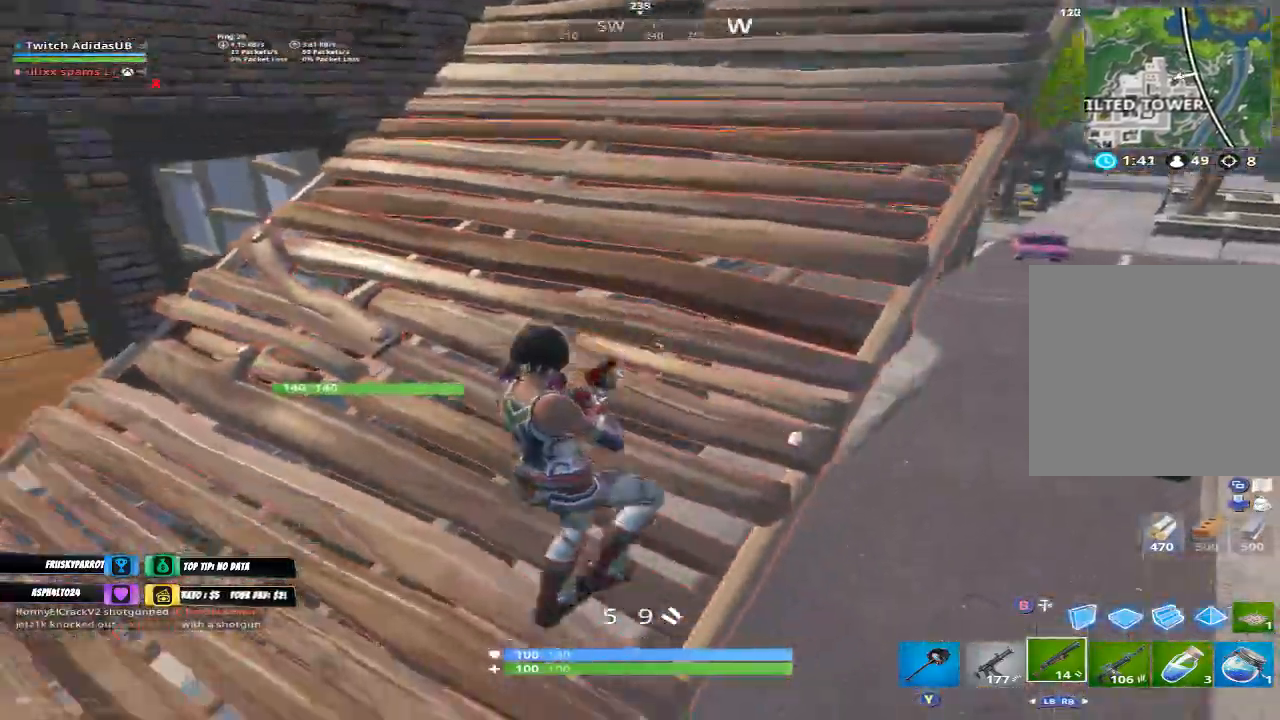
{"buttons": [], "left_stick": "right", "right_stick": "center", "events": [[33, "R3", "up"], [100, "right_stick", "up-left"], [200, "R3", "down"], [200, "left_stick", "left"], [267, "R3", "up"], [267, "right_stick", "center"], [333, "left_stick", "center"], [400, "left_stick", "right"]]}
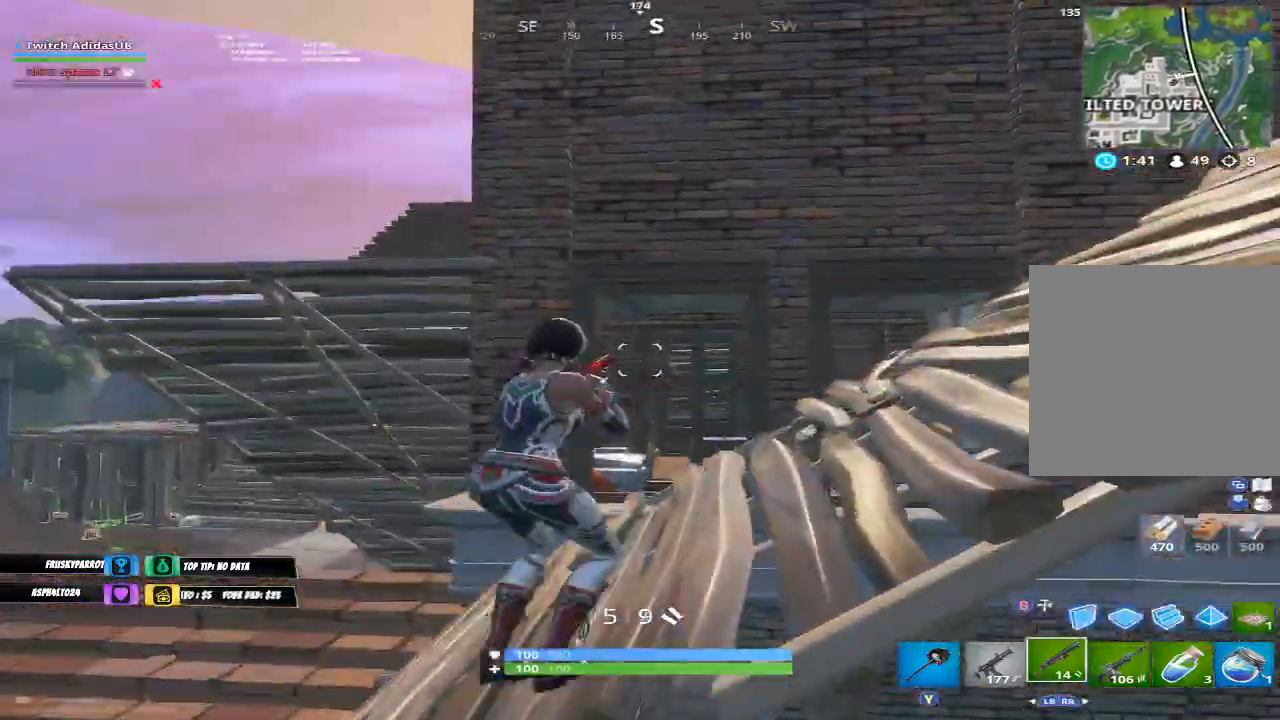
{"buttons": ["L2"], "left_stick": "up-left", "right_stick": "center", "events": [[67, "A", "down"], [100, "A", "up"], [133, "left_stick", "up"], [167, "B", "down"], [200, "left_stick", "up-left"], [267, "B", "up"], [467, "L2", "down"]]}
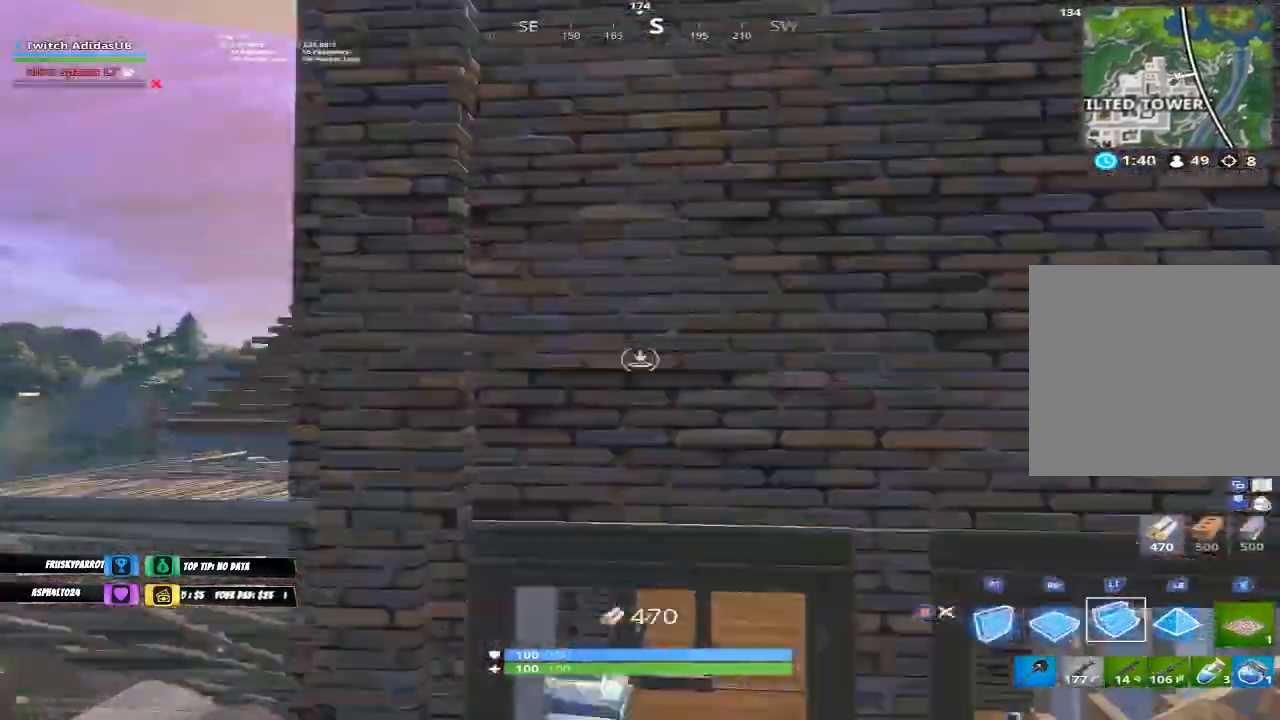
{"buttons": [], "left_stick": "down-right", "right_stick": "right", "events": [[67, "L2", "up"], [233, "right_stick", "left"], [300, "left_stick", "down-left"], [300, "right_stick", "center"], [367, "right_stick", "down"], [400, "left_stick", "down"], [467, "right_stick", "right"], [500, "left_stick", "down-right"]]}
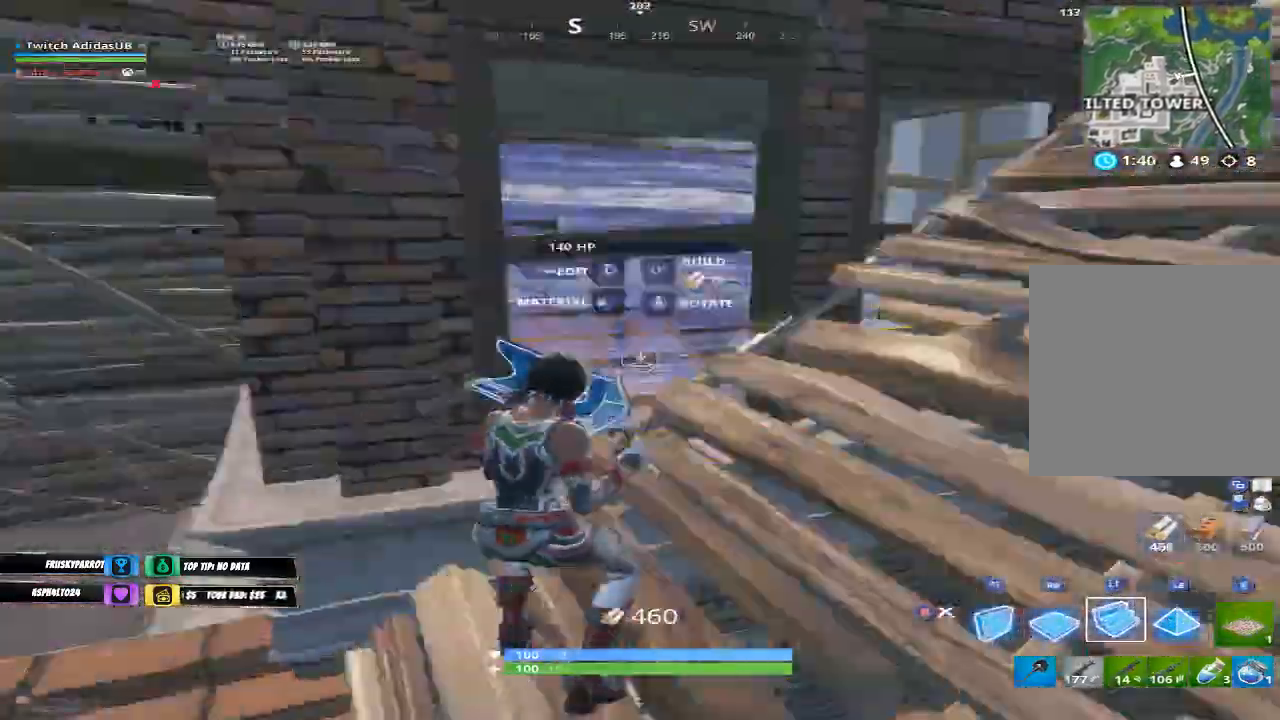
{"buttons": [], "left_stick": "up-left", "right_stick": "center", "events": [[33, "right_stick", "up-right"], [100, "left_stick", "right"], [133, "right_stick", "center"], [233, "Y", "down"], [300, "Y", "up"], [300, "left_stick", "up"], [367, "left_stick", "up-left"]]}
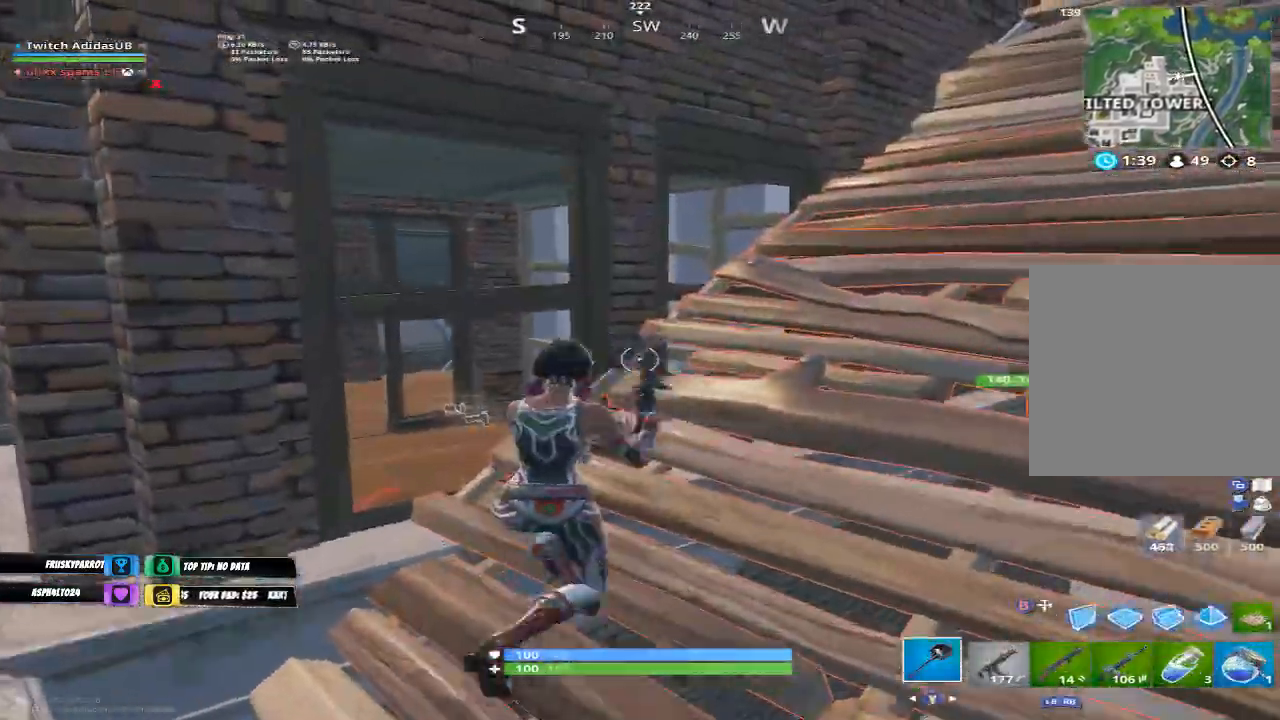
{"buttons": [], "left_stick": "up-left", "right_stick": "right", "events": [[100, "R1", "down"], [167, "R1", "up"], [267, "R3", "down"], [267, "right_stick", "up-left"], [400, "R3", "up"], [433, "right_stick", "center"], [500, "right_stick", "right"]]}
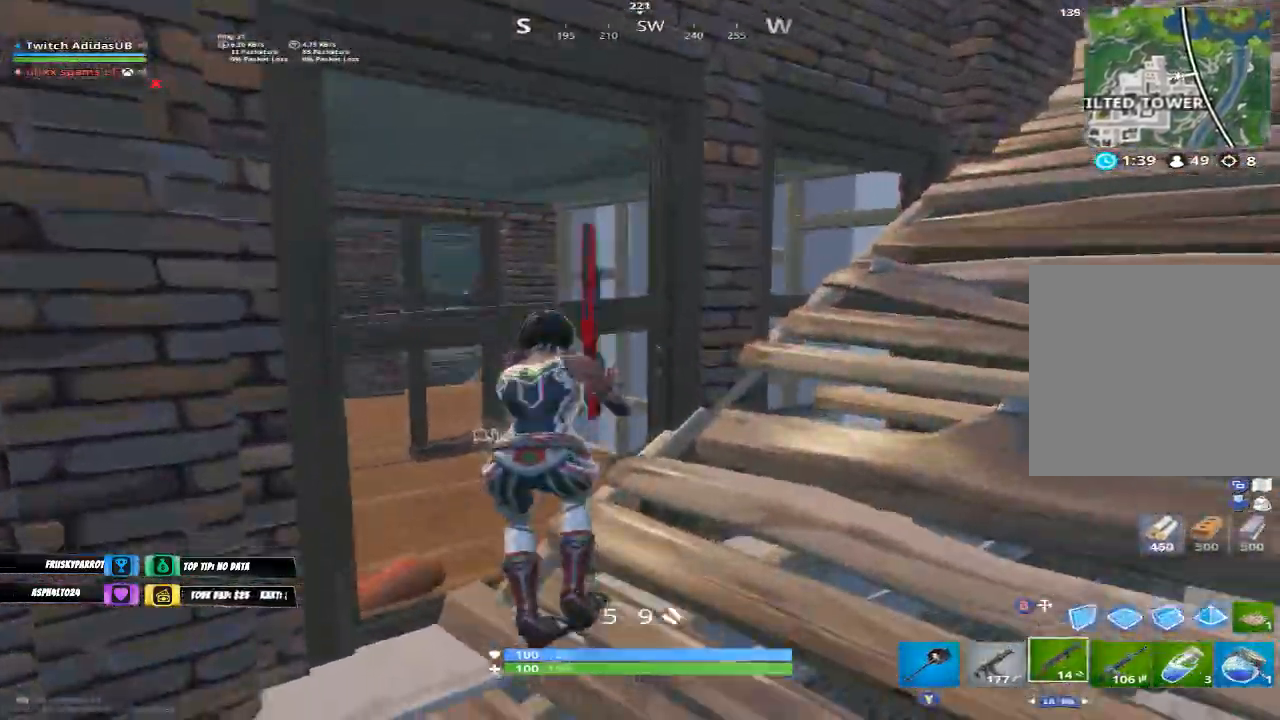
{"buttons": ["R3"], "left_stick": "right", "right_stick": "center", "events": [[33, "right_stick", "down-right"], [233, "left_stick", "right"], [233, "right_stick", "center"], [500, "R3", "down"]]}
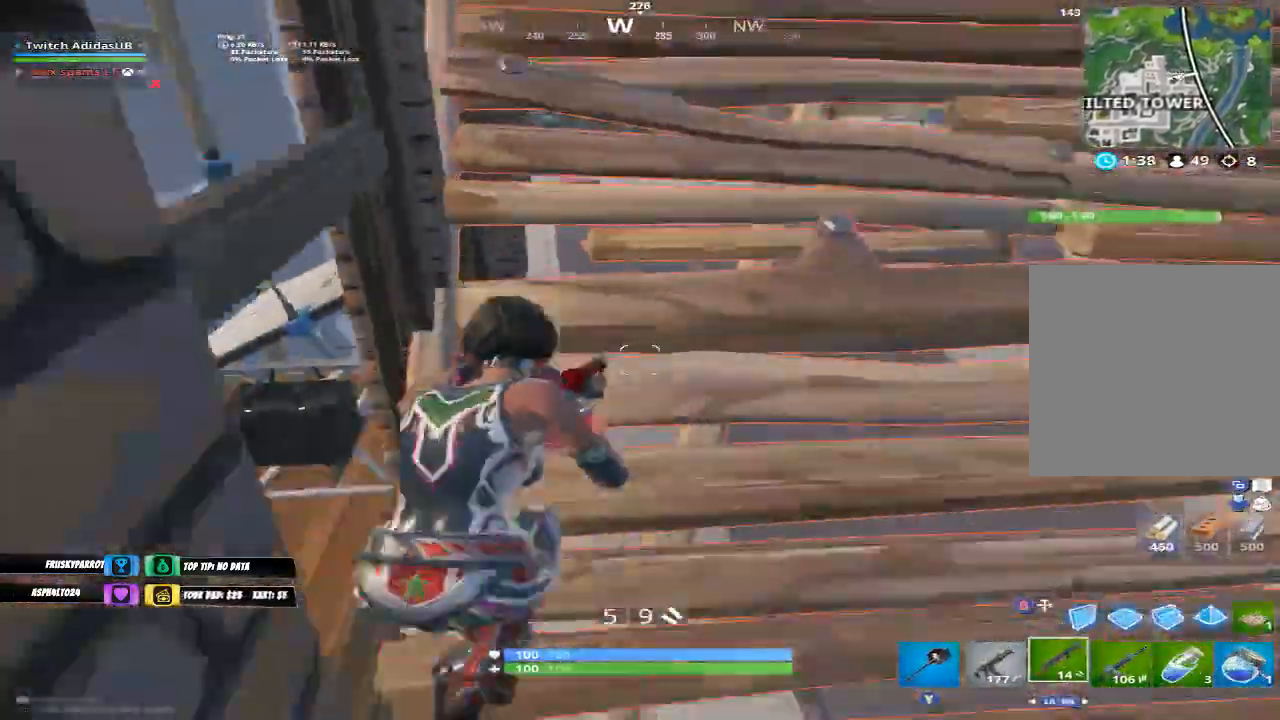
{"buttons": [], "left_stick": "down-right", "right_stick": "center", "events": [[67, "R3", "up"], [433, "left_stick", "down-right"]]}
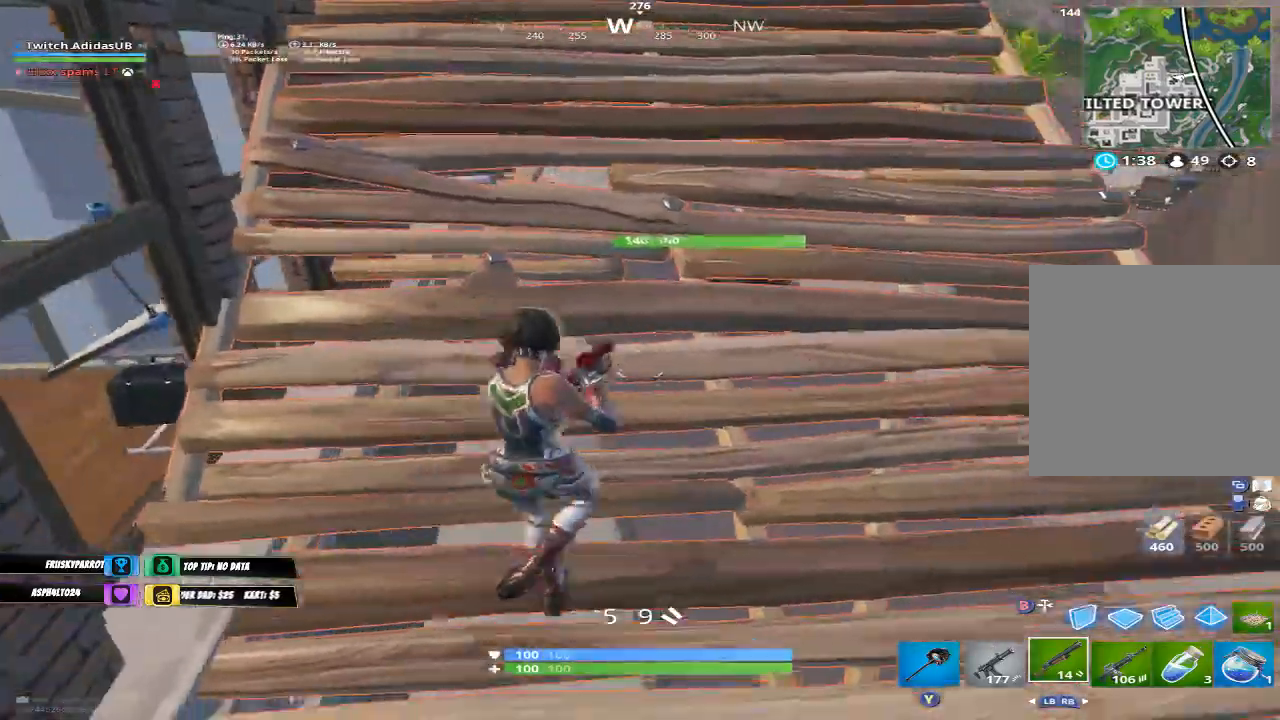
{"buttons": [], "left_stick": "up-left", "right_stick": "center", "events": [[67, "left_stick", "down-left"], [167, "left_stick", "left"], [233, "right_stick", "left"], [367, "R3", "down"], [367, "left_stick", "up-left"], [400, "right_stick", "center"], [500, "R3", "up"]]}
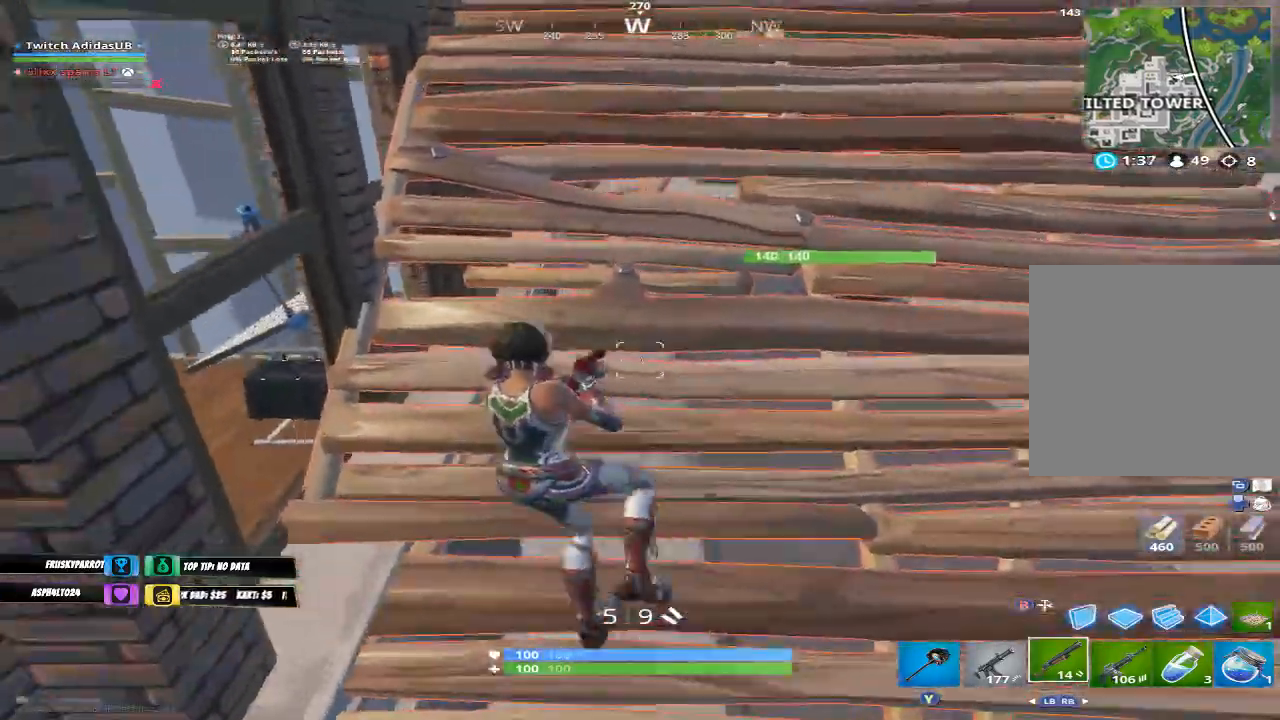
{"buttons": [], "left_stick": "right", "right_stick": "center", "events": [[100, "left_stick", "left"], [467, "left_stick", "right"]]}
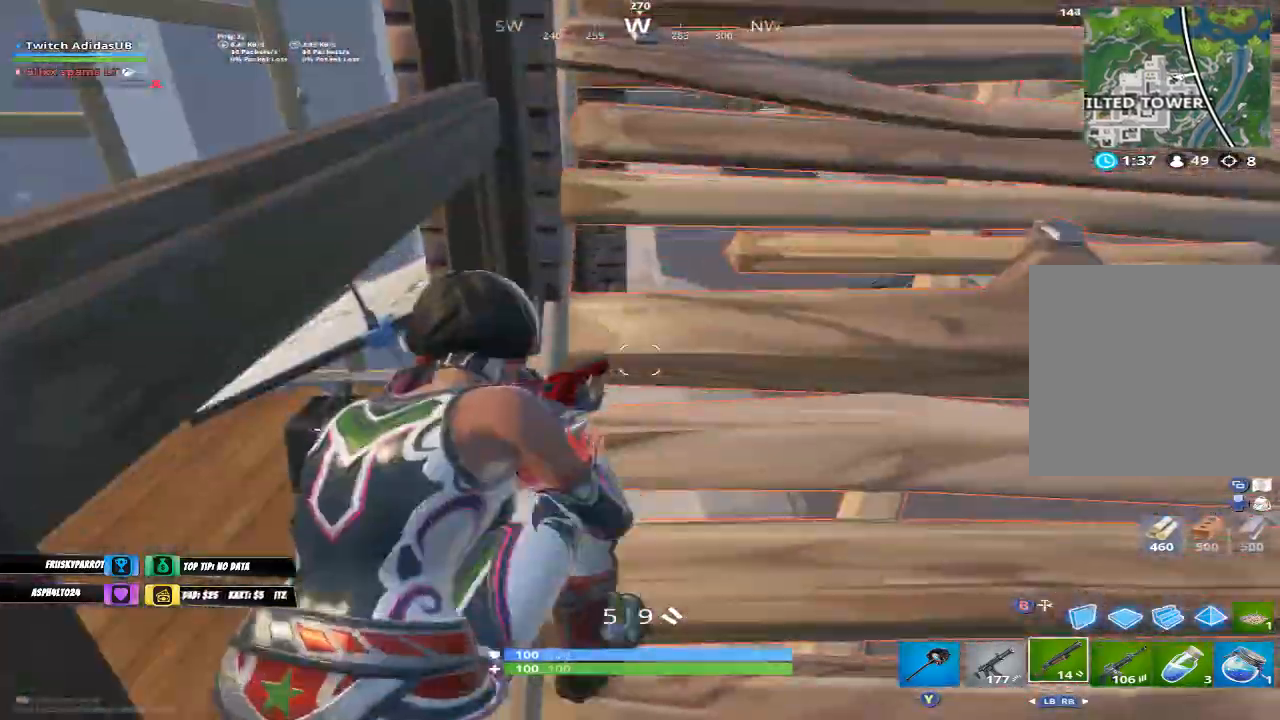
{"buttons": [], "left_stick": "up-left", "right_stick": "left", "events": [[233, "left_stick", "left"], [367, "right_stick", "left"], [500, "left_stick", "up-left"]]}
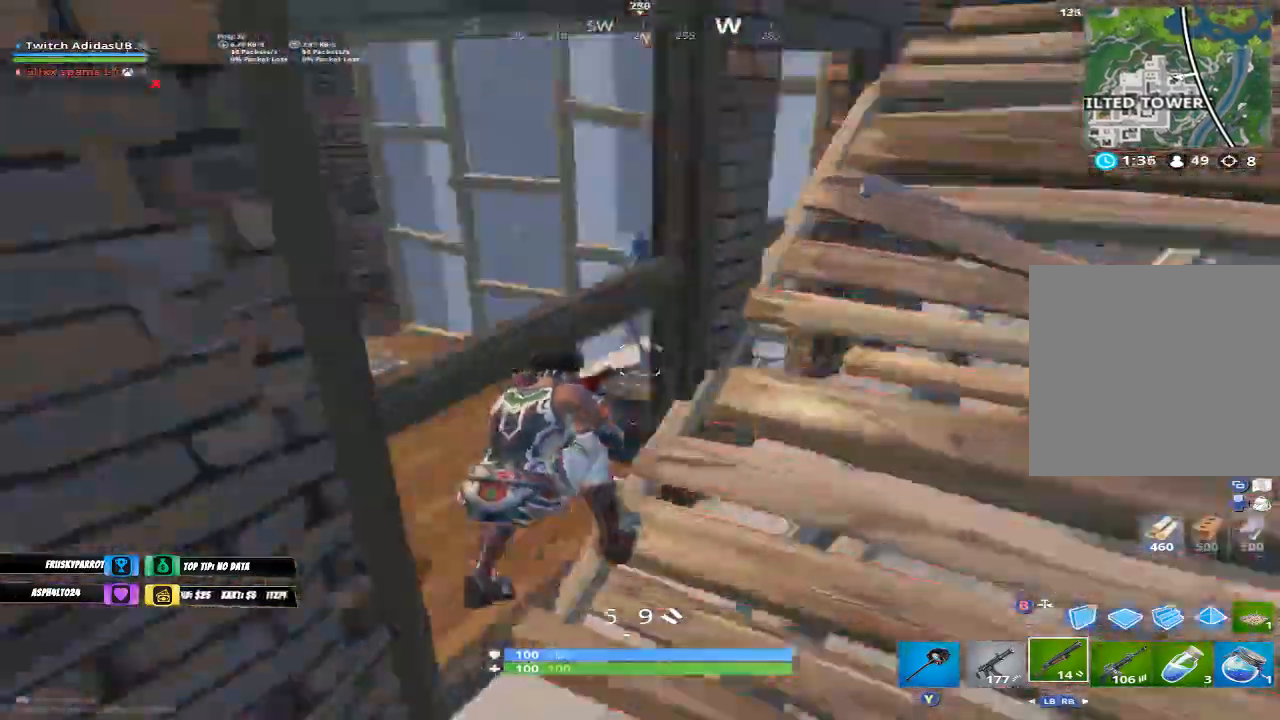
{"buttons": [], "left_stick": "up-right", "right_stick": "right", "events": [[100, "left_stick", "down-right"], [167, "right_stick", "right"], [433, "left_stick", "up-right"]]}
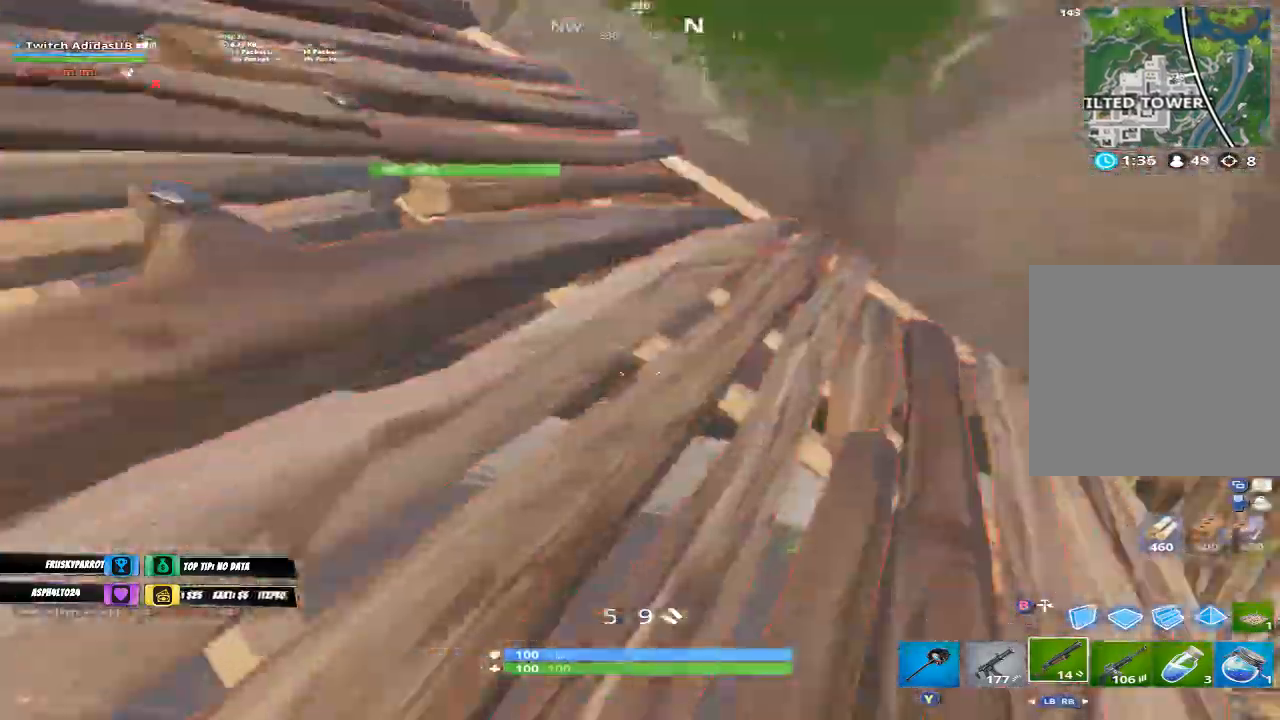
{"buttons": [], "left_stick": "up-right", "right_stick": "left", "events": [[33, "right_stick", "center"], [133, "right_stick", "right"], [300, "left_stick", "up"], [333, "R3", "down"], [333, "right_stick", "center"], [467, "R3", "up"], [467, "left_stick", "up-right"], [467, "right_stick", "left"]]}
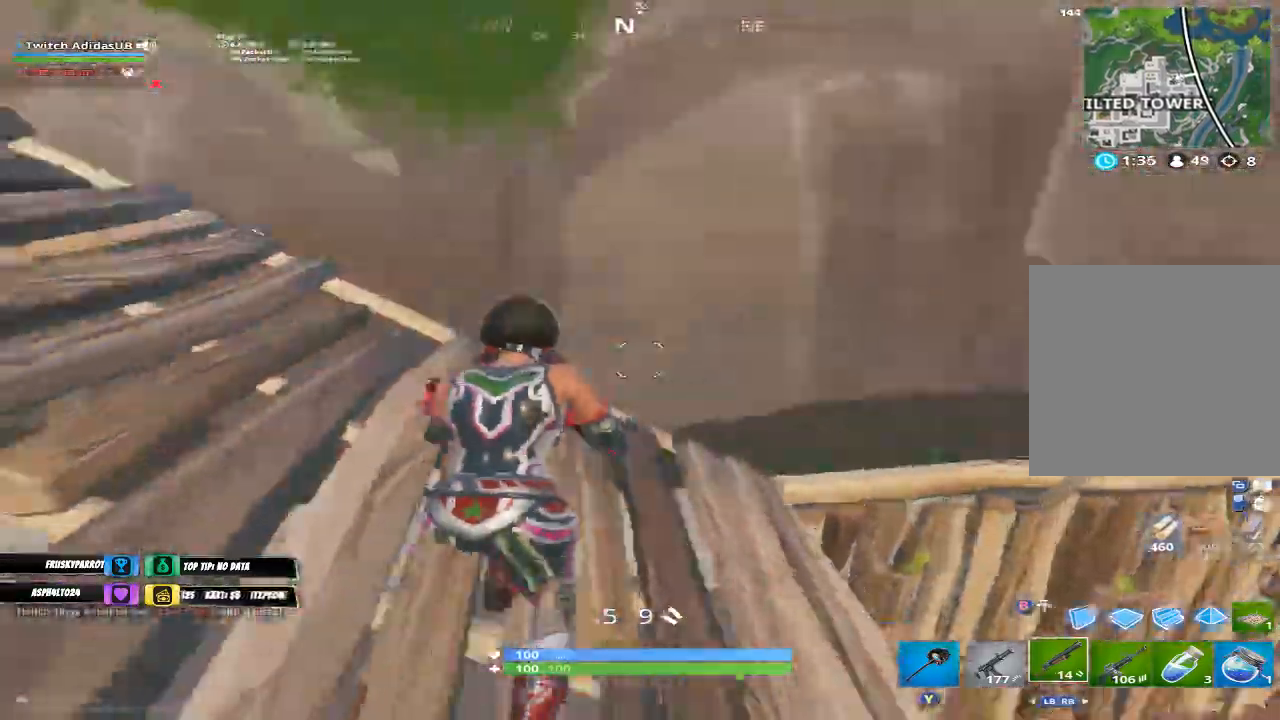
{"buttons": ["R1"], "left_stick": "up", "right_stick": "up", "events": [[133, "right_stick", "down-right"], [267, "right_stick", "center"], [333, "B", "down"], [400, "B", "up"], [467, "R1", "down"], [500, "left_stick", "up"], [500, "right_stick", "up"]]}
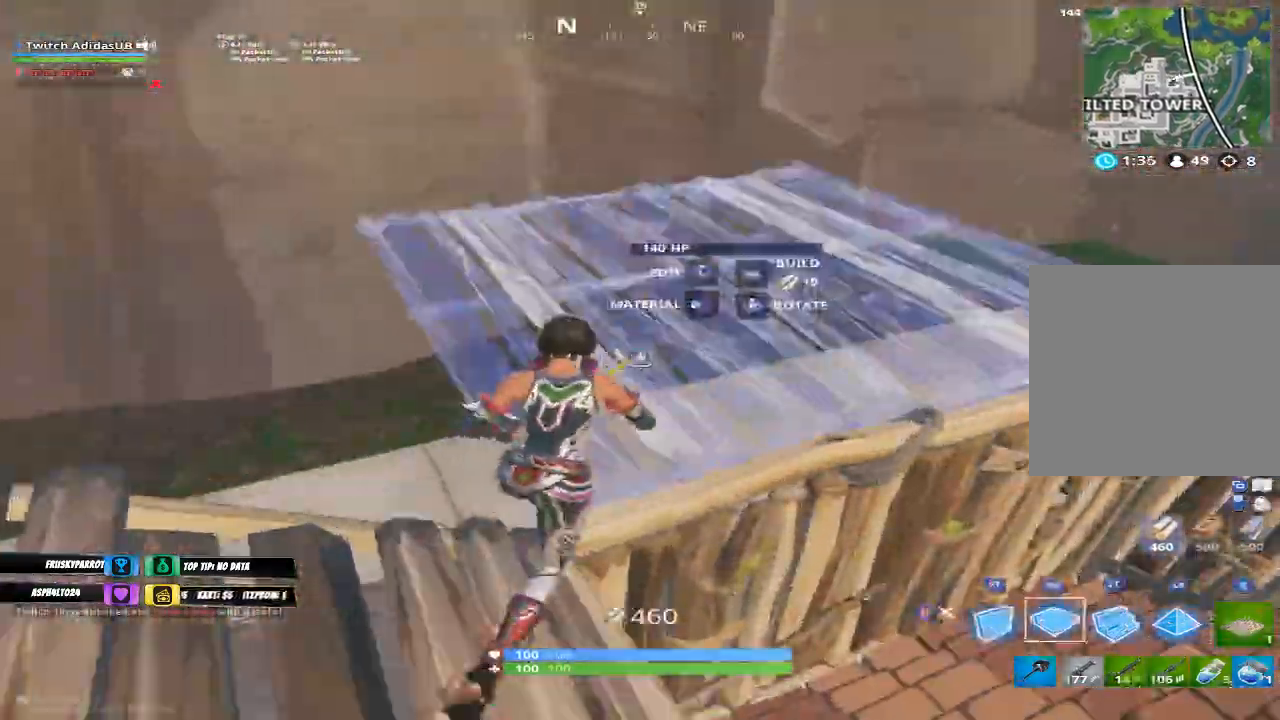
{"buttons": [], "left_stick": "up-left", "right_stick": "right", "events": [[33, "L2", "down"], [67, "R1", "up"], [167, "L2", "up"], [200, "left_stick", "up-left"], [200, "right_stick", "center"], [500, "right_stick", "right"]]}
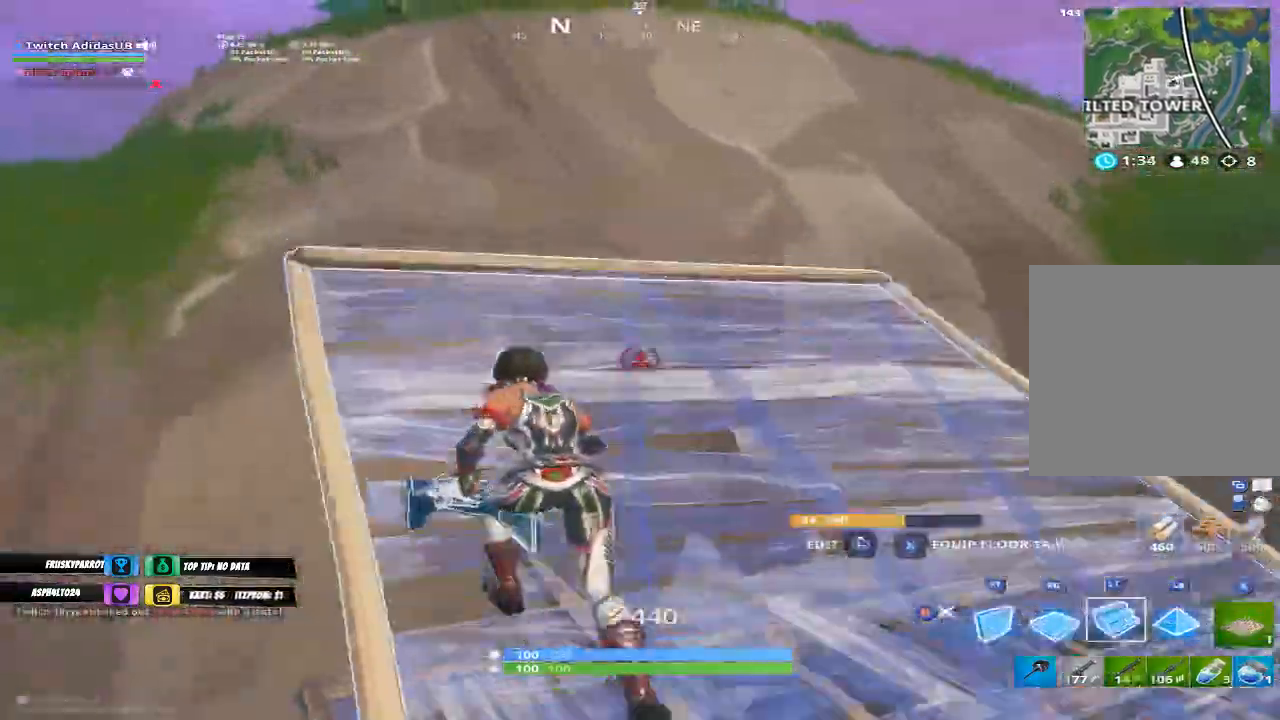
{"buttons": [], "left_stick": "up", "right_stick": "down", "events": [[233, "R2", "down"], [333, "A", "down"], [367, "right_stick", "center"], [433, "A", "up"], [467, "R2", "up"], [467, "left_stick", "up"], [500, "right_stick", "down"]]}
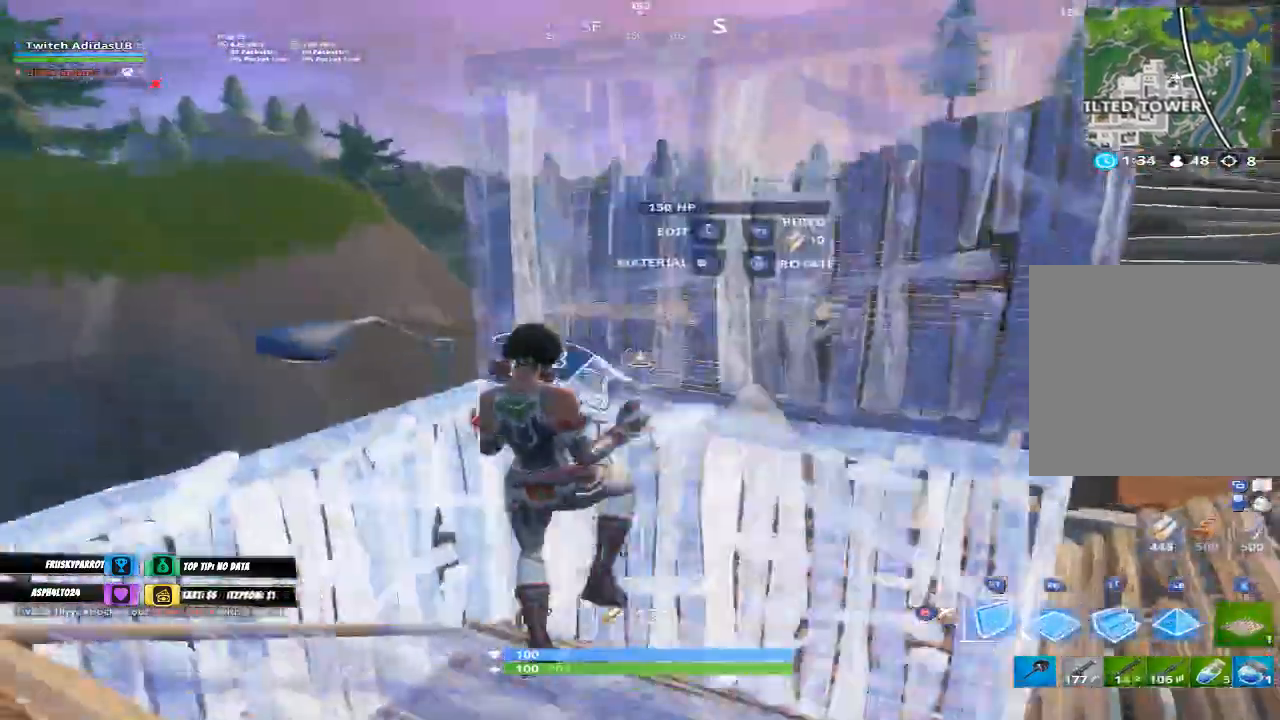
{"buttons": [], "left_stick": "up", "right_stick": "down-right", "events": [[33, "B", "down"], [33, "R1", "down"], [100, "B", "up"], [167, "L2", "down"], [167, "R1", "up"], [167, "right_stick", "up-right"], [333, "right_stick", "center"], [400, "right_stick", "down"], [467, "L2", "up"], [500, "right_stick", "down-right"]]}
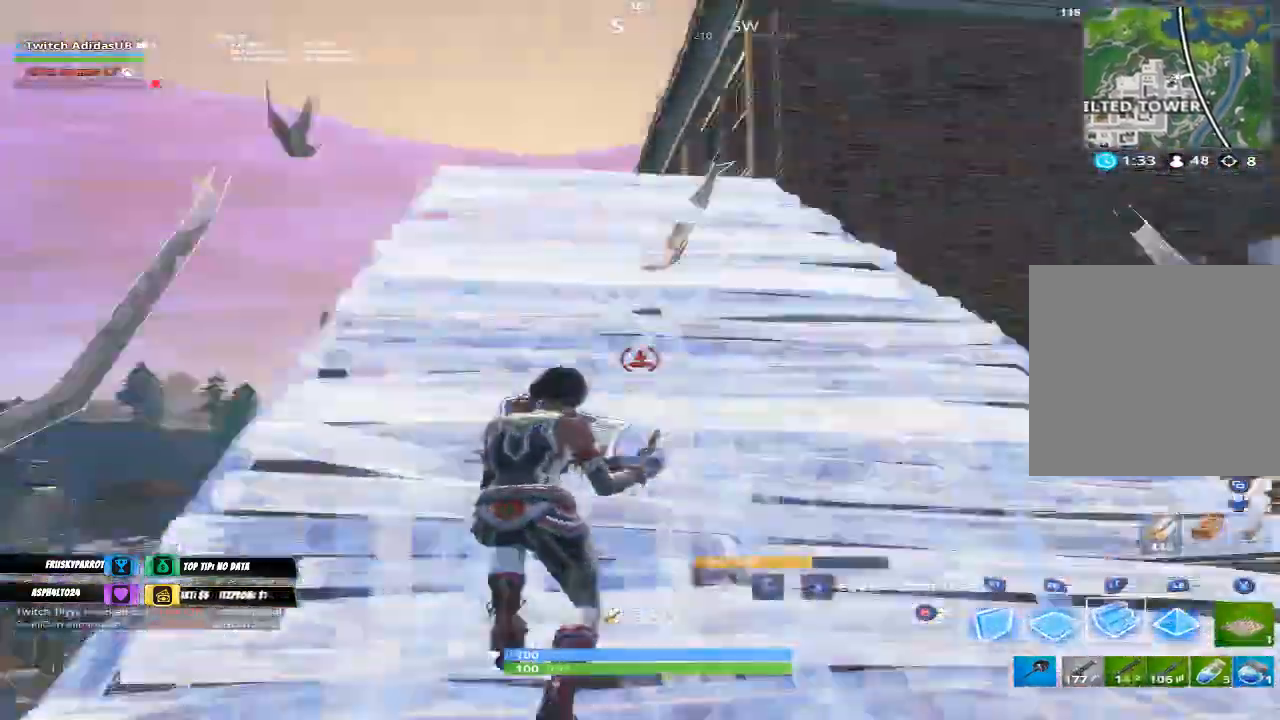
{"buttons": [], "left_stick": "up-left", "right_stick": "center", "events": [[100, "right_stick", "center"], [133, "B", "down"], [200, "B", "up"], [300, "left_stick", "up-left"], [367, "right_stick", "down-right"], [500, "right_stick", "center"]]}
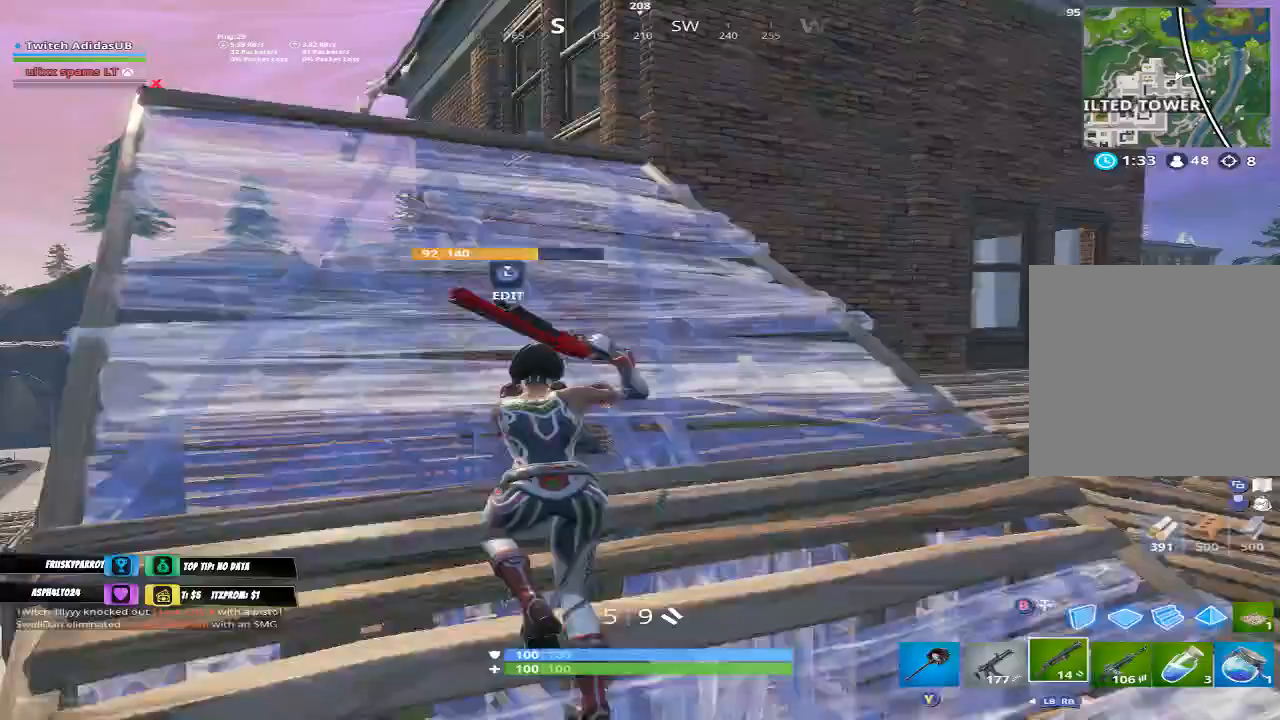
{"buttons": [], "left_stick": "up-left", "right_stick": "center", "events": []}
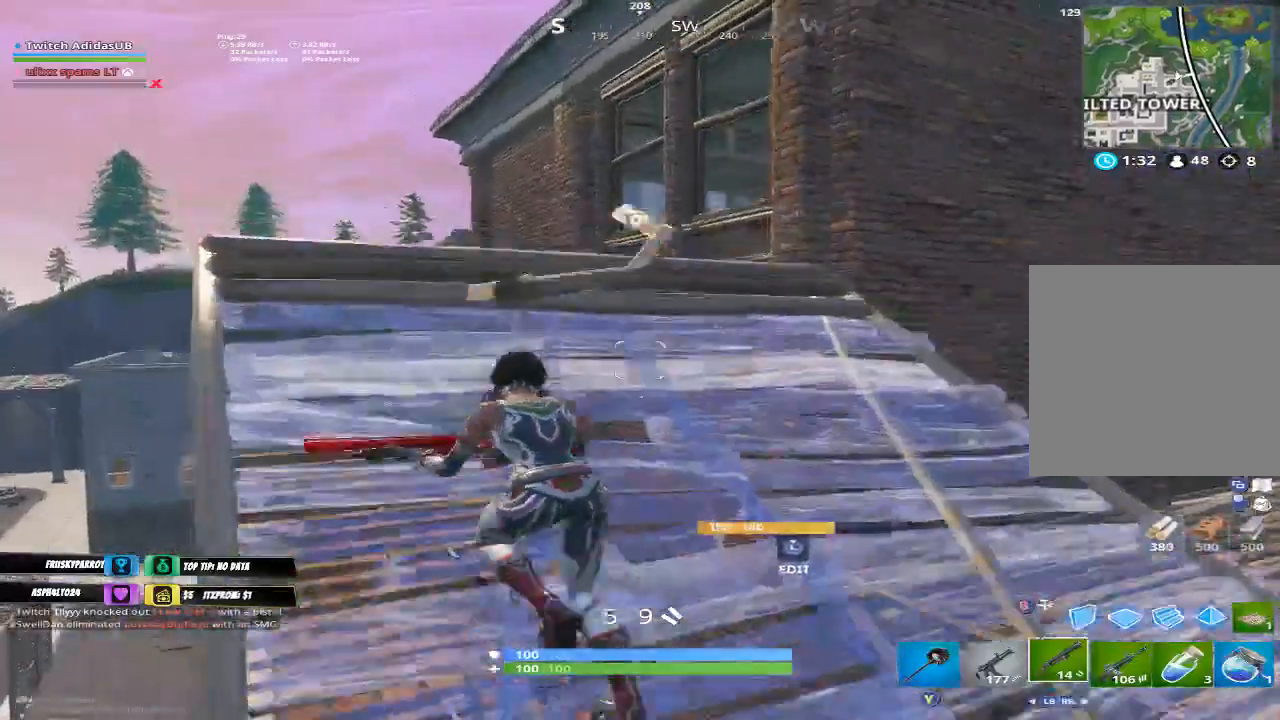
{"buttons": [], "left_stick": "up-left", "right_stick": "center", "events": [[33, "B", "down"], [133, "B", "up"], [200, "right_stick", "up-left"], [300, "right_stick", "center"], [333, "B", "down"], [333, "L2", "down"], [400, "L2", "up"], [433, "B", "up"]]}
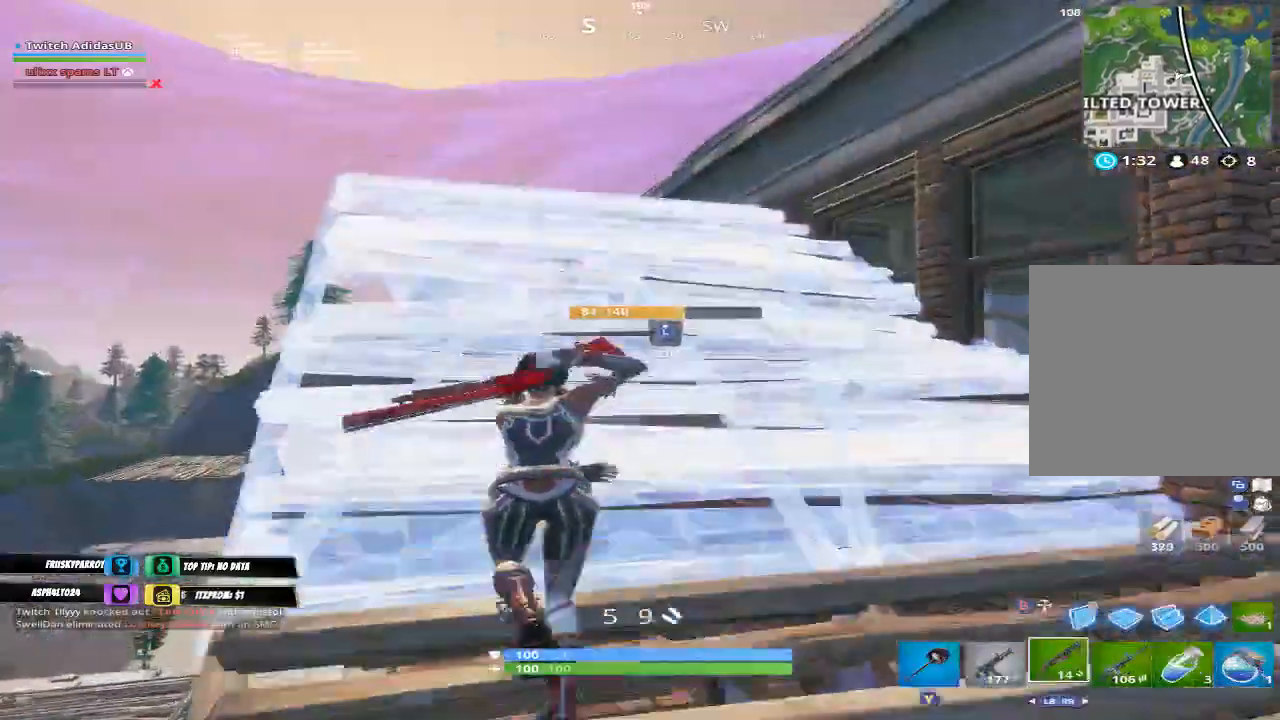
{"buttons": [], "left_stick": "up-left", "right_stick": "center", "events": [[100, "right_stick", "down-right"], [300, "right_stick", "center"]]}
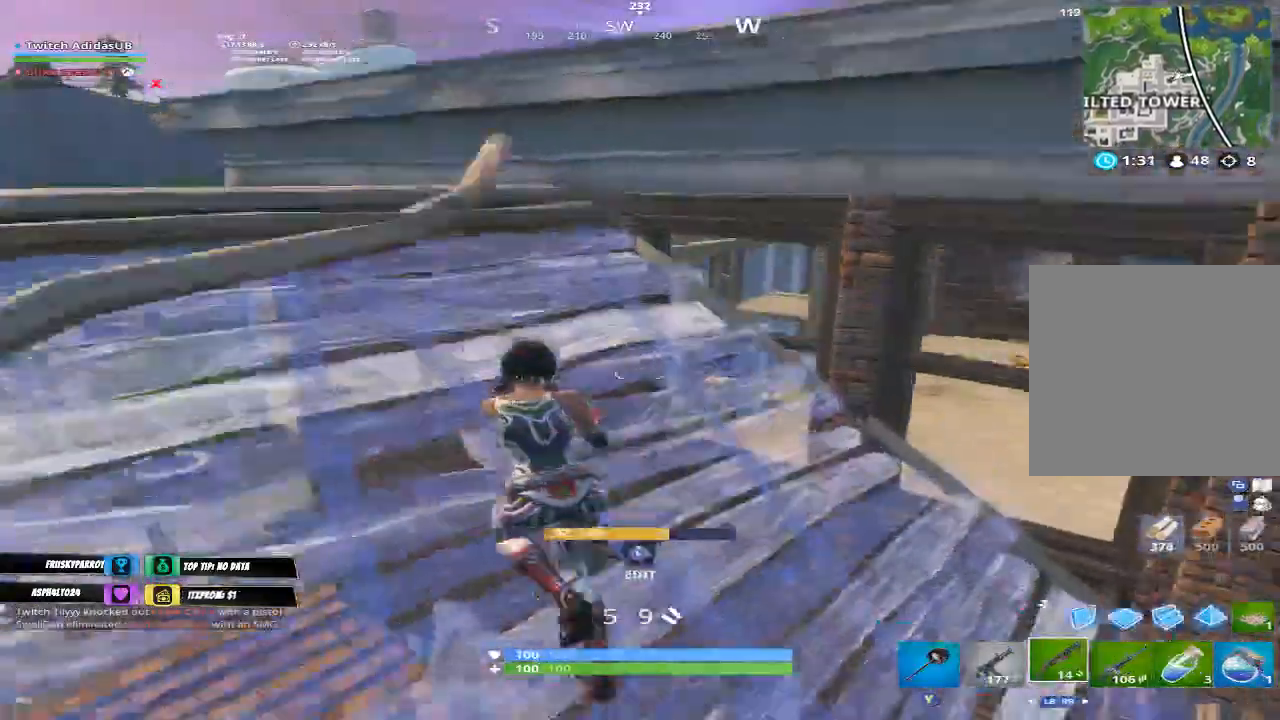
{"buttons": [], "left_stick": "up-right", "right_stick": "center", "events": [[233, "right_stick", "down-right"], [367, "A", "down"], [367, "left_stick", "up-right"], [400, "right_stick", "center"], [467, "A", "up"]]}
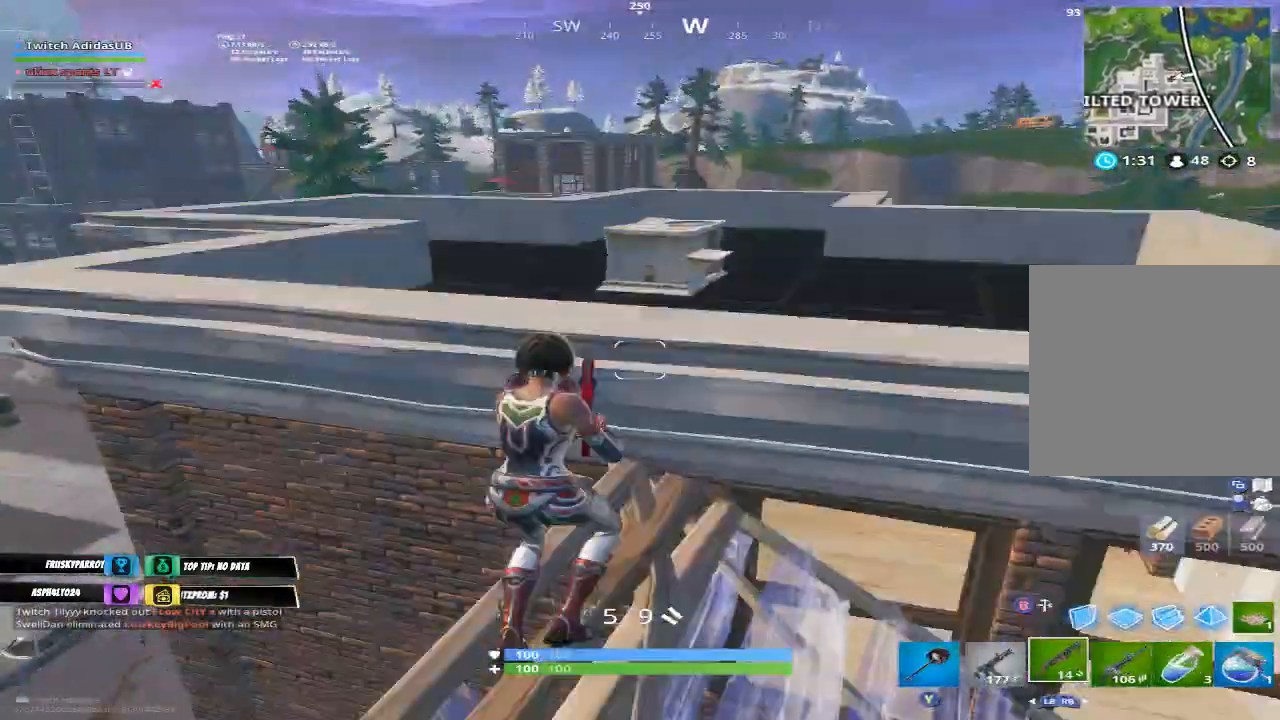
{"buttons": [], "left_stick": "up-right", "right_stick": "center", "events": []}
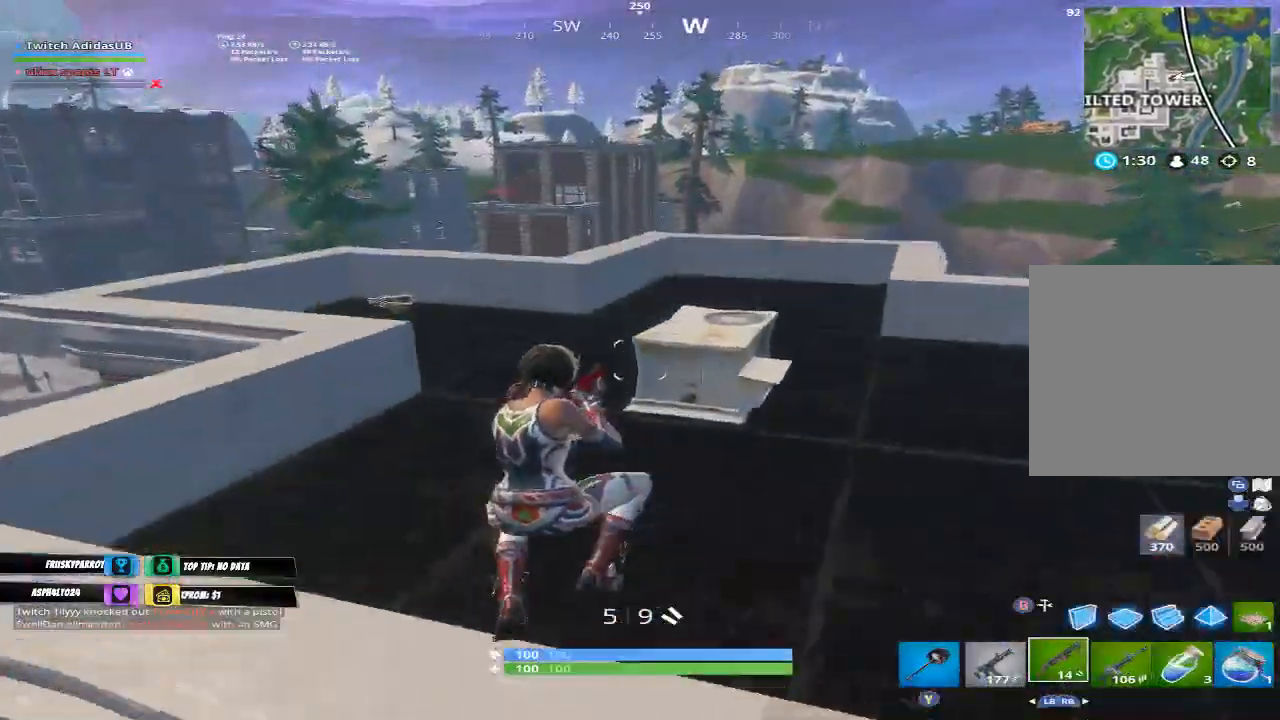
{"buttons": [], "left_stick": "up-right", "right_stick": "center", "events": [[233, "right_stick", "down-right"], [400, "right_stick", "center"]]}
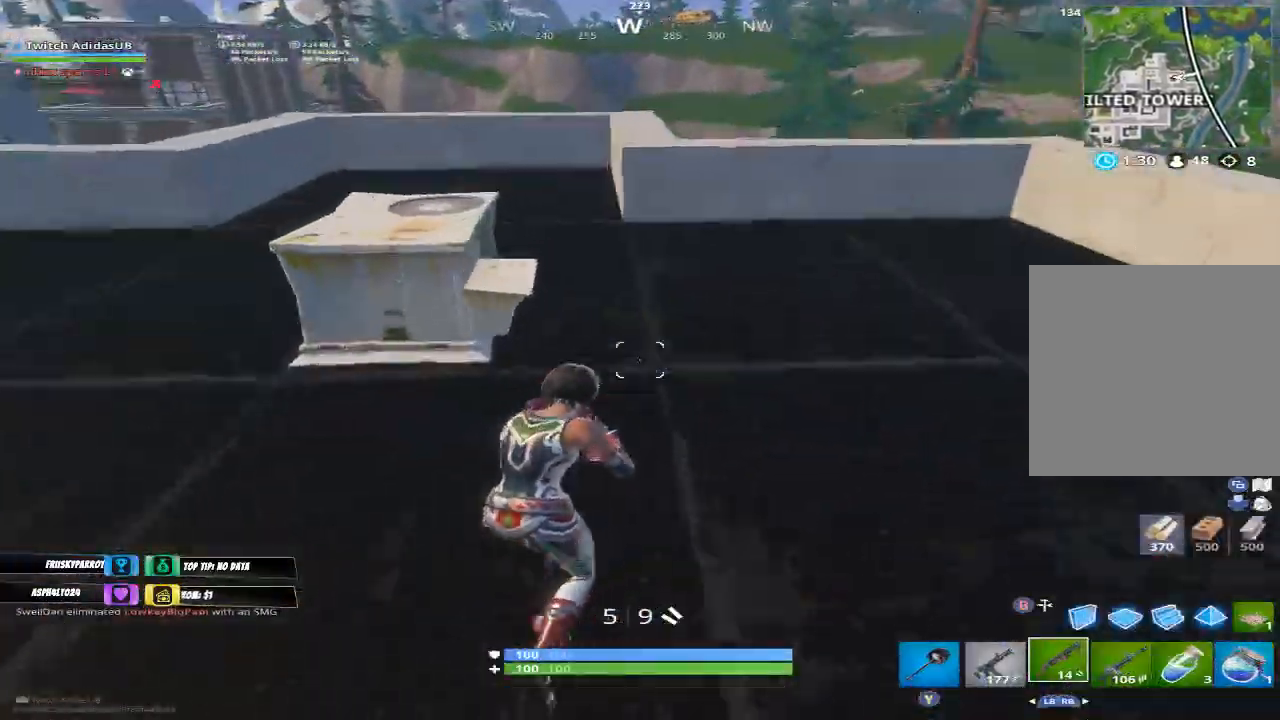
{"buttons": [], "left_stick": "up", "right_stick": "center", "events": [[167, "right_stick", "down"], [333, "left_stick", "up"], [333, "right_stick", "center"]]}
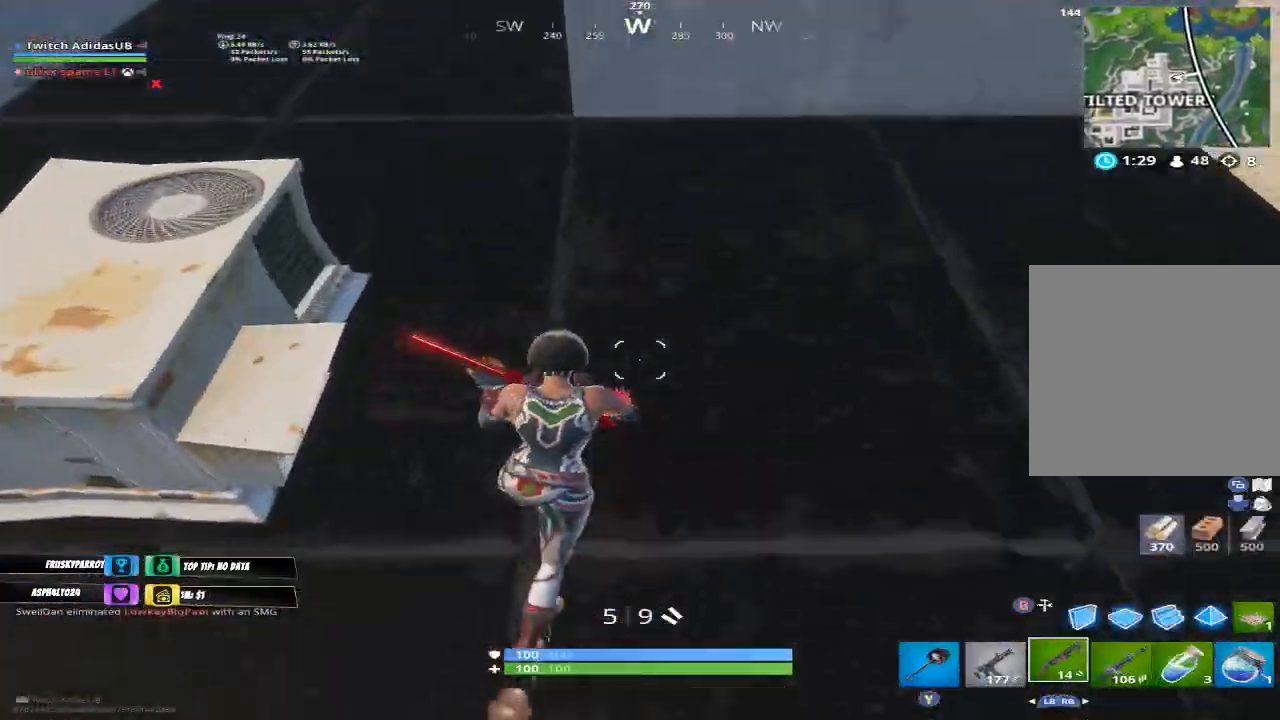
{"buttons": [], "left_stick": "up-left", "right_stick": "down"}
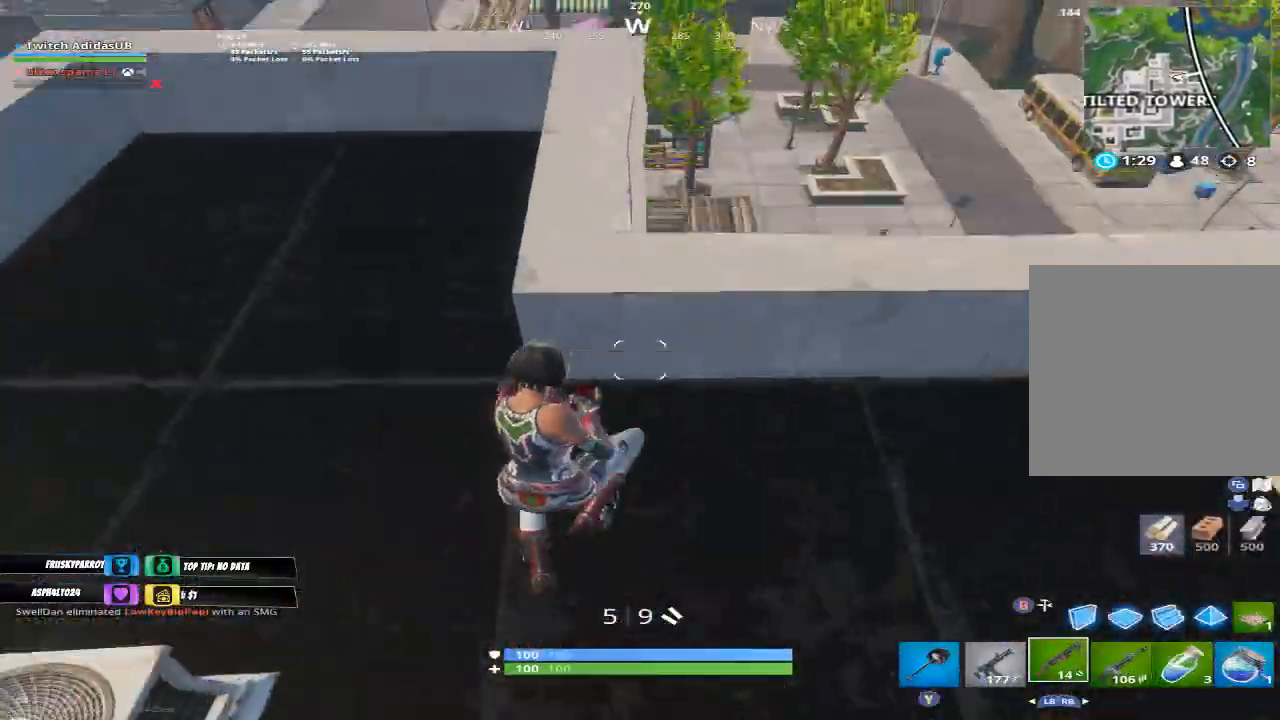
{"buttons": [], "left_stick": "up", "right_stick": "center", "events": [[233, "right_stick", "center"], [333, "left_stick", "up"]]}
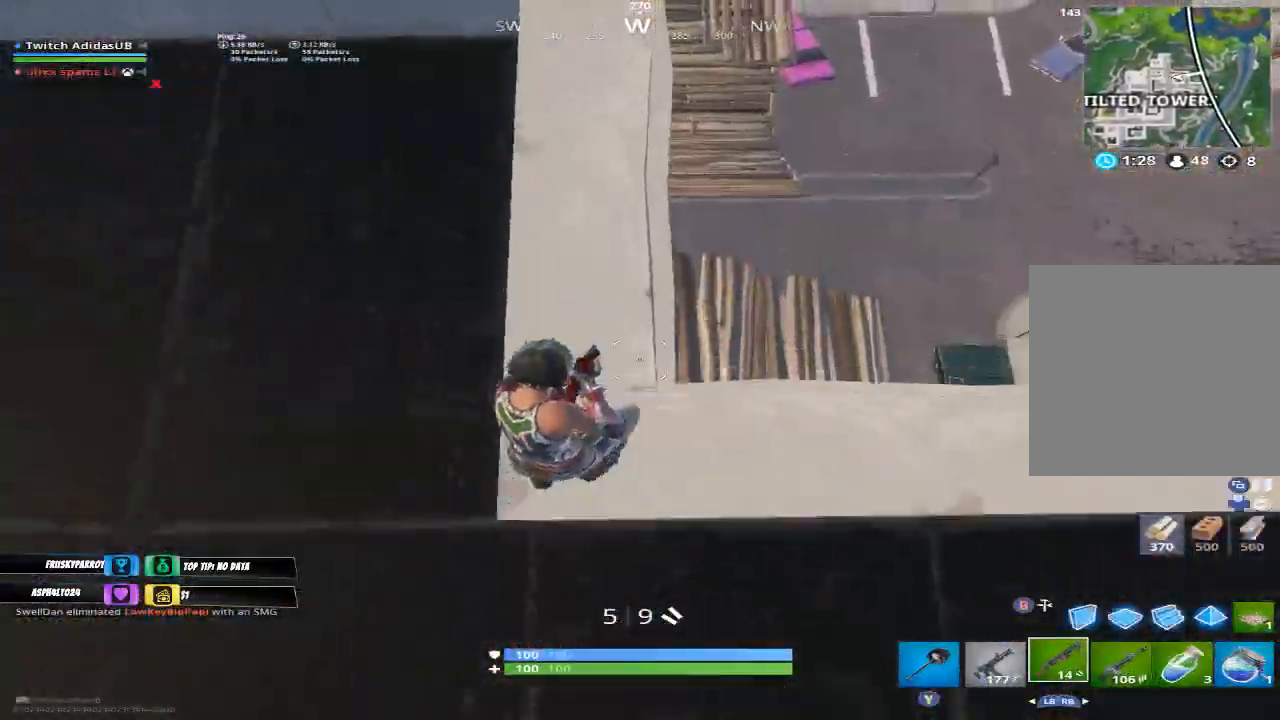
{"buttons": [], "left_stick": "up", "right_stick": "center", "events": []}
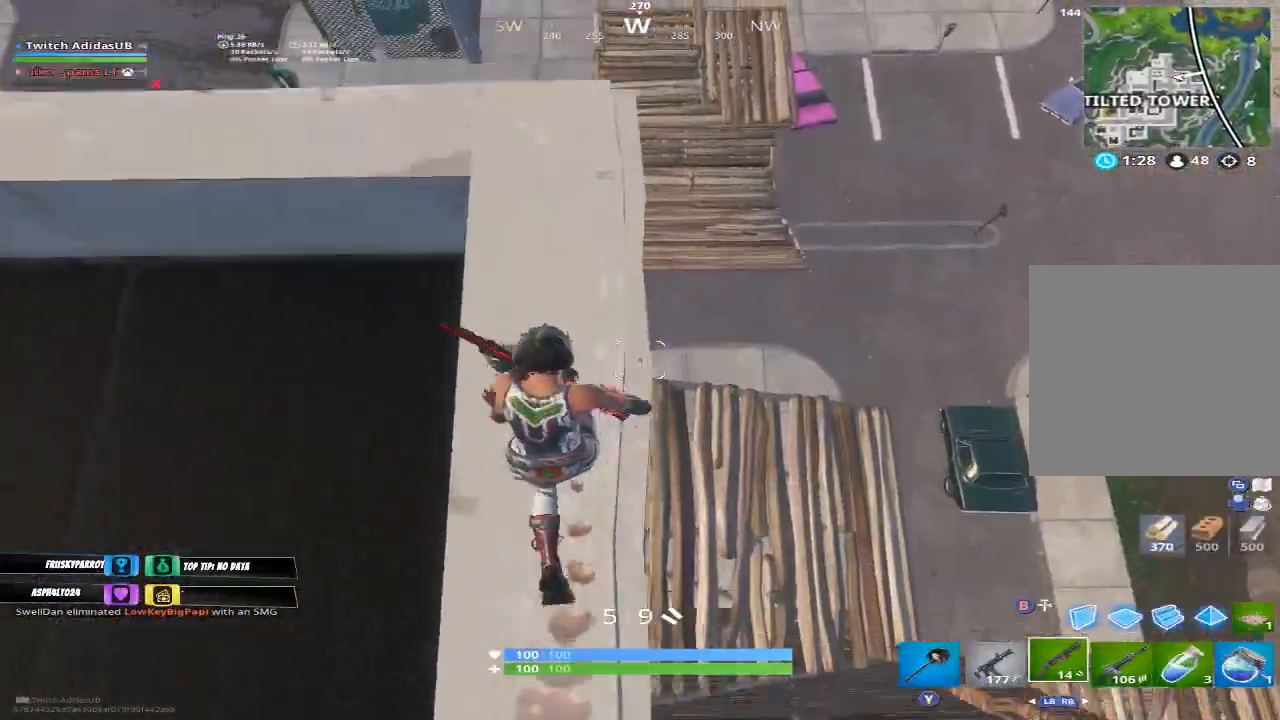
{"buttons": [], "left_stick": "right", "right_stick": "left", "events": [[33, "left_stick", "up-left"], [67, "right_stick", "down-right"], [200, "left_stick", "up"], [233, "right_stick", "left"], [300, "left_stick", "up-right"], [400, "left_stick", "center"], [500, "left_stick", "right"]]}